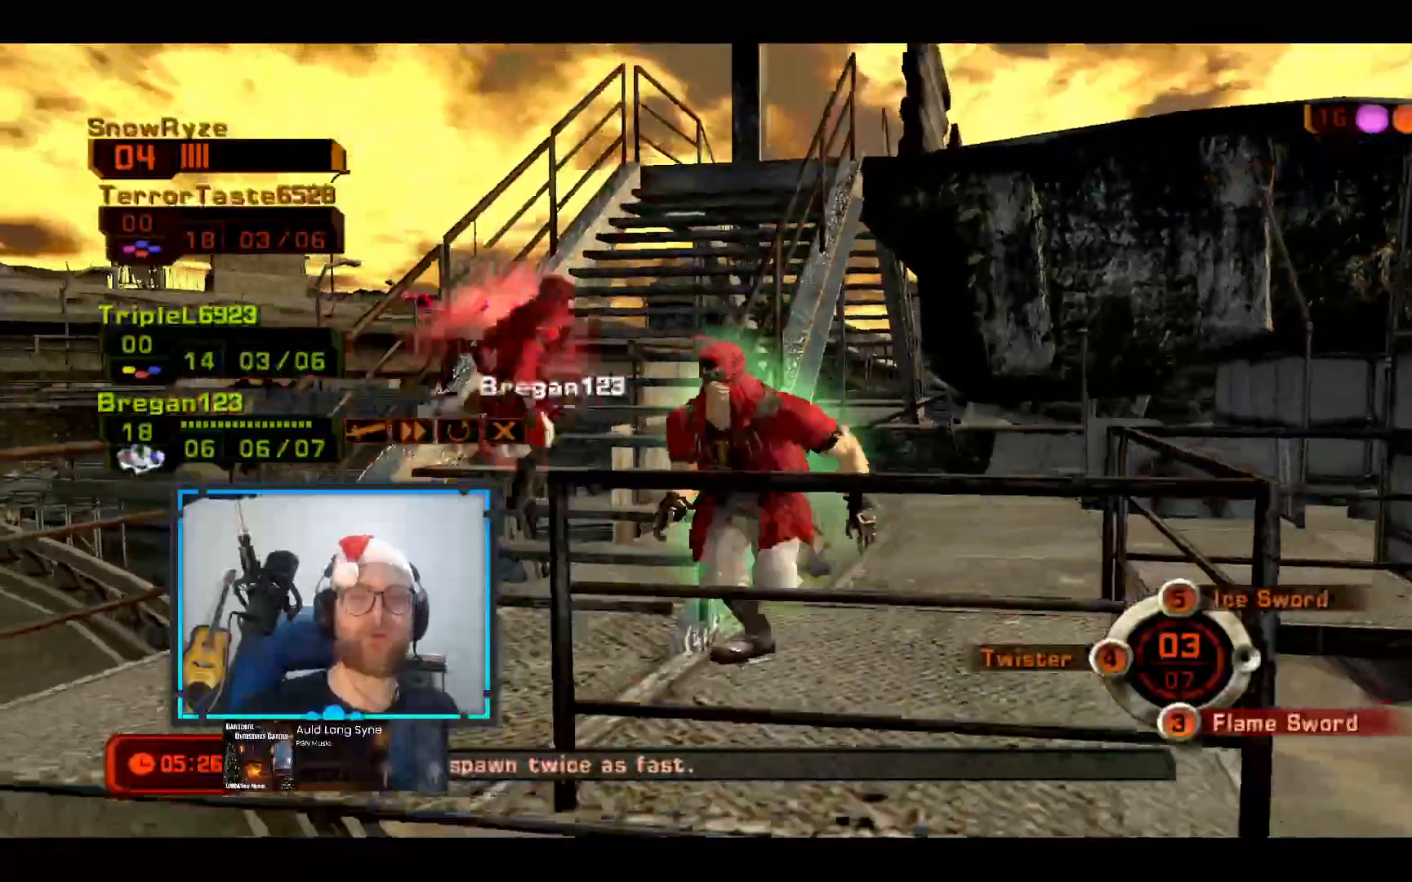
Gameplay with a controller (Xbox layout); each line is a JSON object with the inputs held at the frame after it. "events" lists button and stick changes between this image and that frame as [ms after this image, input, new state], when the widget could be followed in between. Not read: R3.
{"buttons": [], "left_stick": "up-left", "right_stick": "center", "events": [[145, "left_stick", "up-left"], [242, "right_stick", "up-right"], [339, "R1", "down"], [388, "right_stick", "center"], [436, "R1", "up"]]}
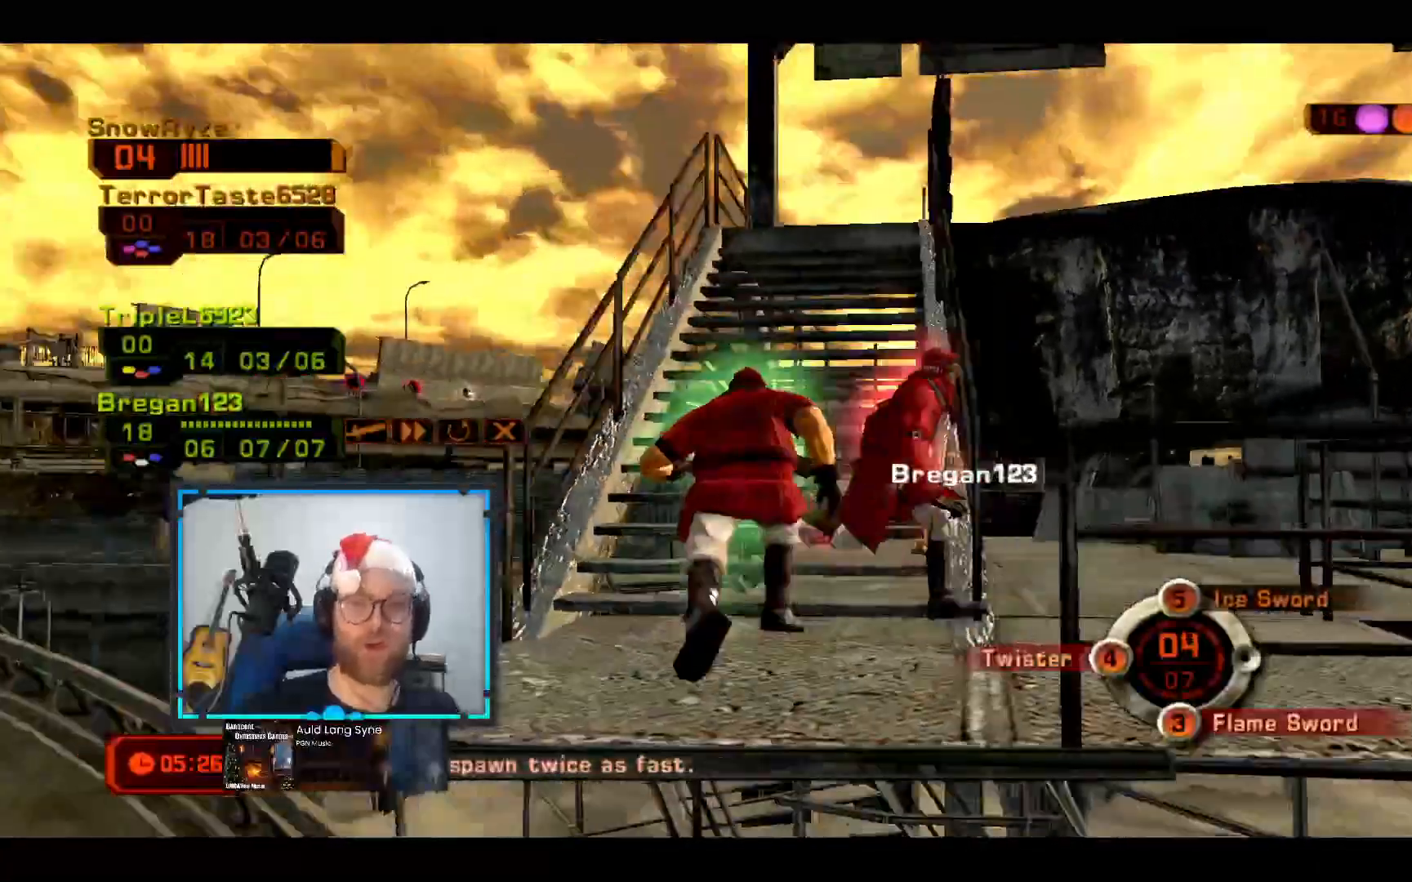
{"buttons": [], "left_stick": "up", "right_stick": "down-right", "events": [[242, "left_stick", "up"], [484, "right_stick", "down-right"]]}
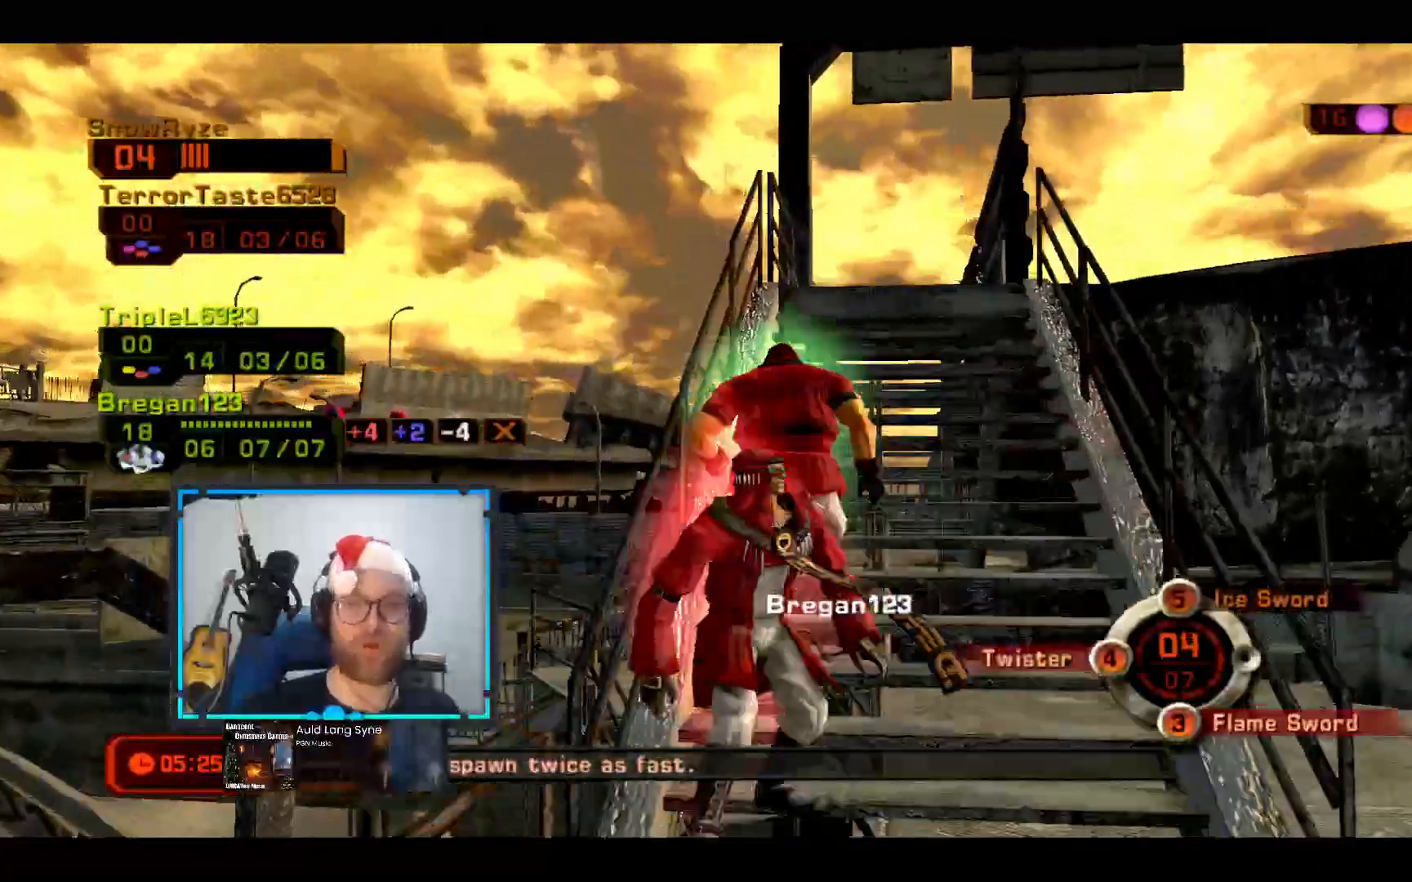
{"buttons": [], "left_stick": "up-right", "right_stick": "center", "events": [[146, "right_stick", "center"], [194, "left_stick", "up-right"], [340, "right_stick", "down"], [534, "right_stick", "center"]]}
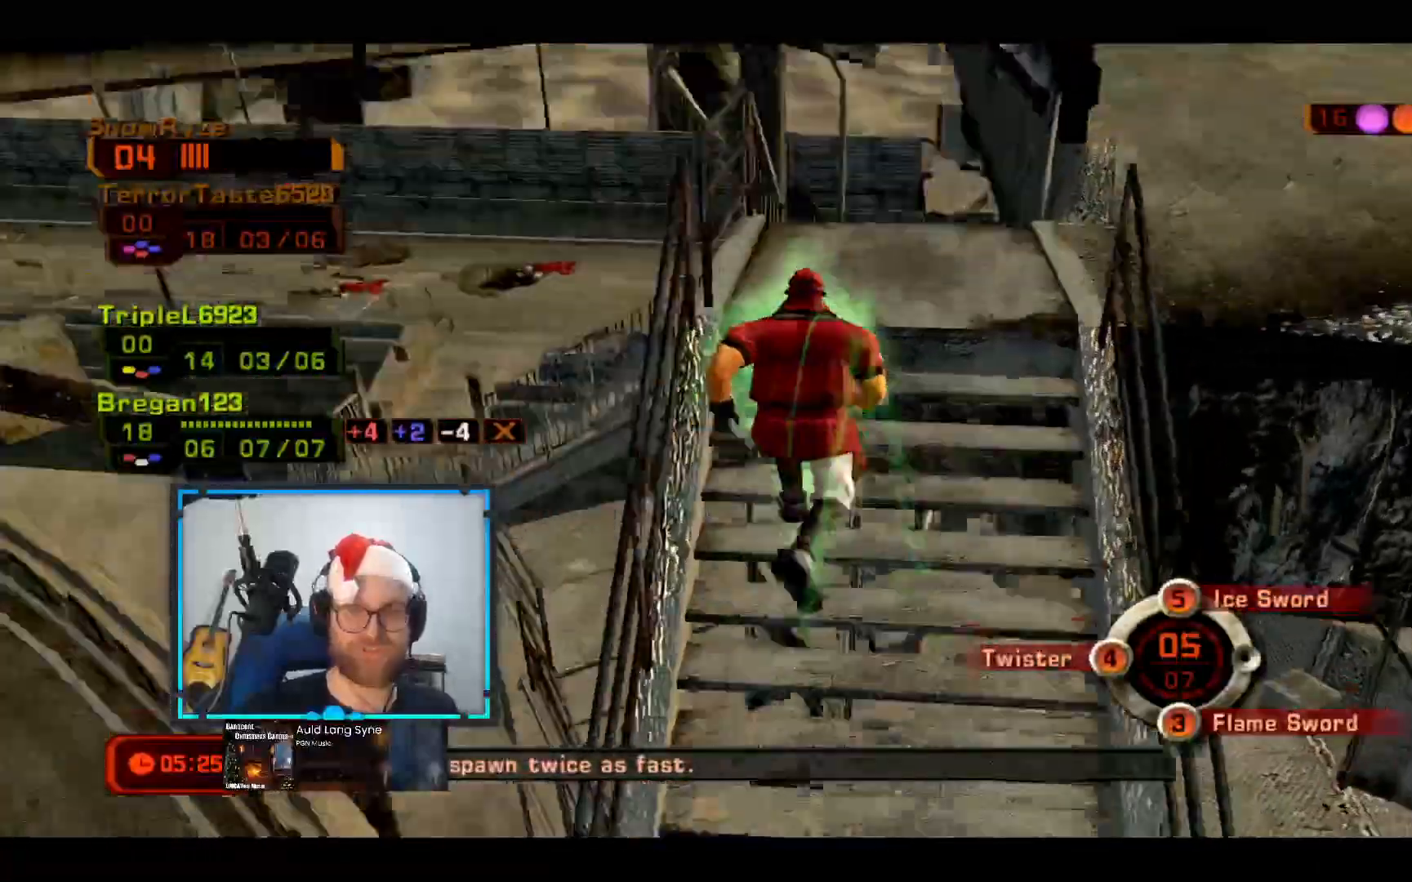
{"buttons": [], "left_stick": "up-right", "right_stick": "center", "events": [[242, "right_stick", "down"], [339, "right_stick", "center"]]}
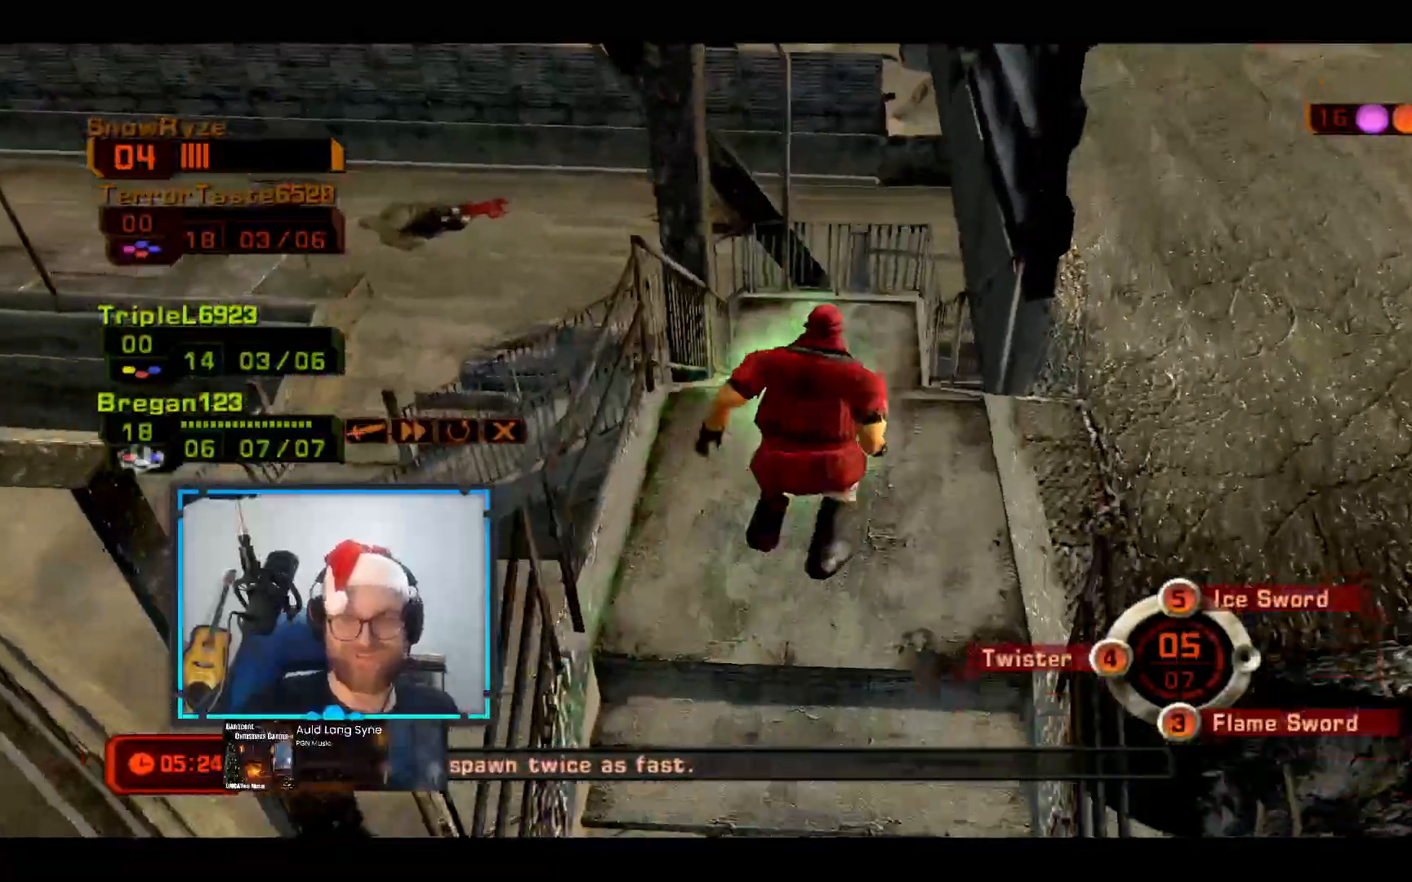
{"buttons": [], "left_stick": "up", "right_stick": "center", "events": [[437, "left_stick", "up"]]}
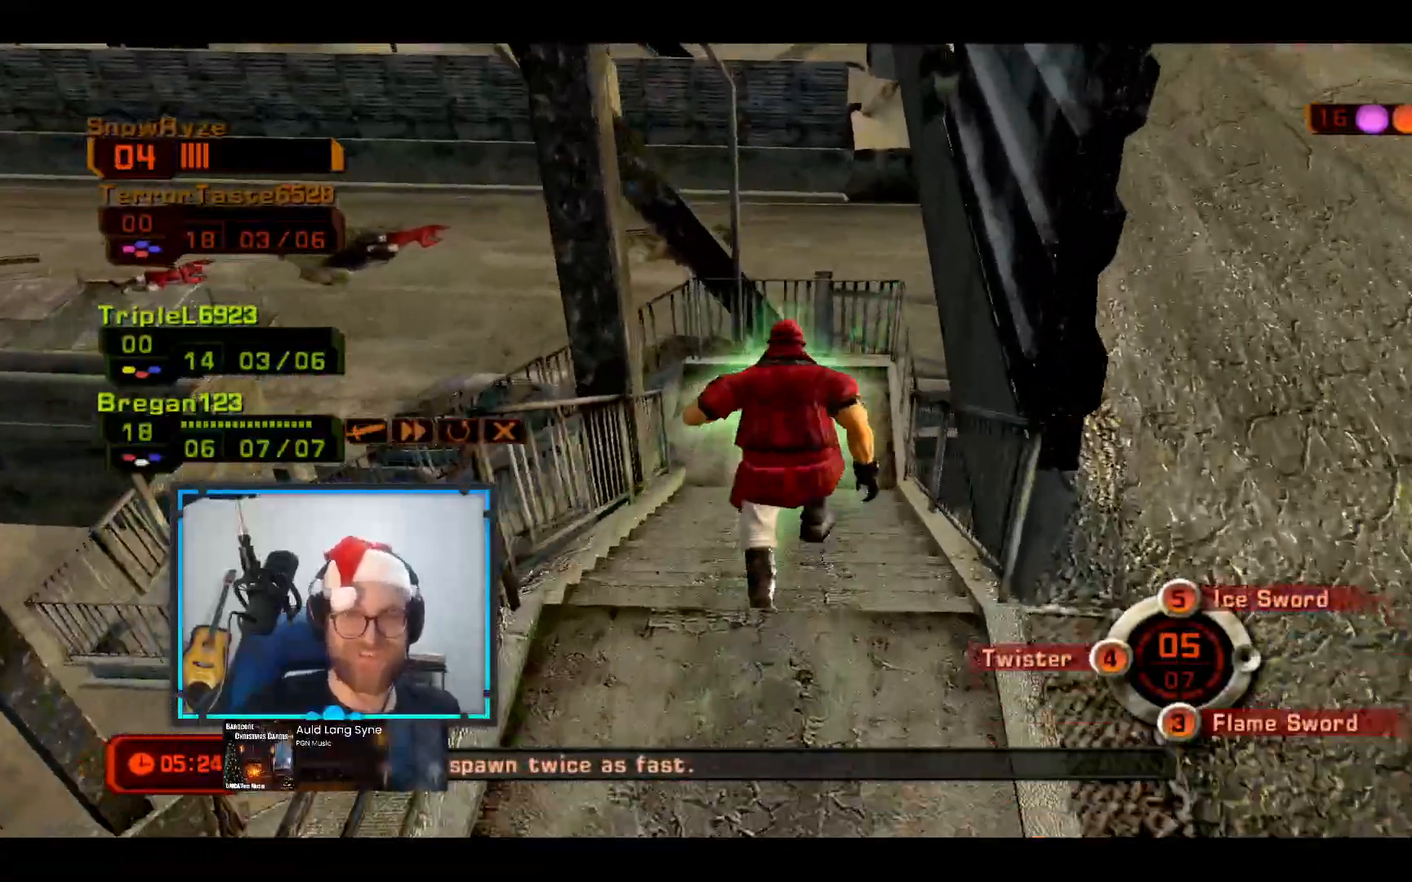
{"buttons": [], "left_stick": "up", "right_stick": "center", "events": []}
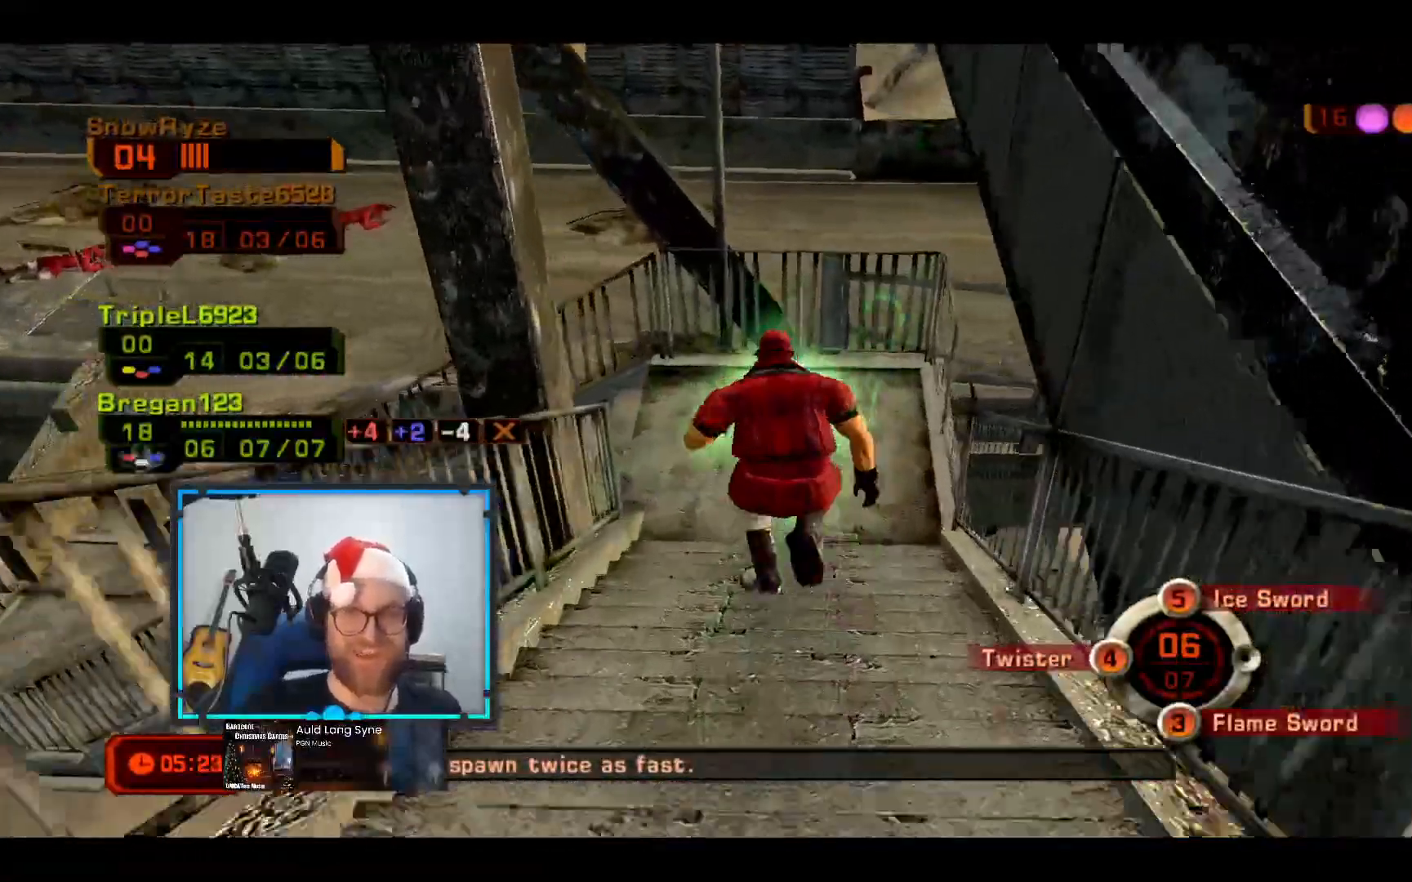
{"buttons": [], "left_stick": "up-left", "right_stick": "center"}
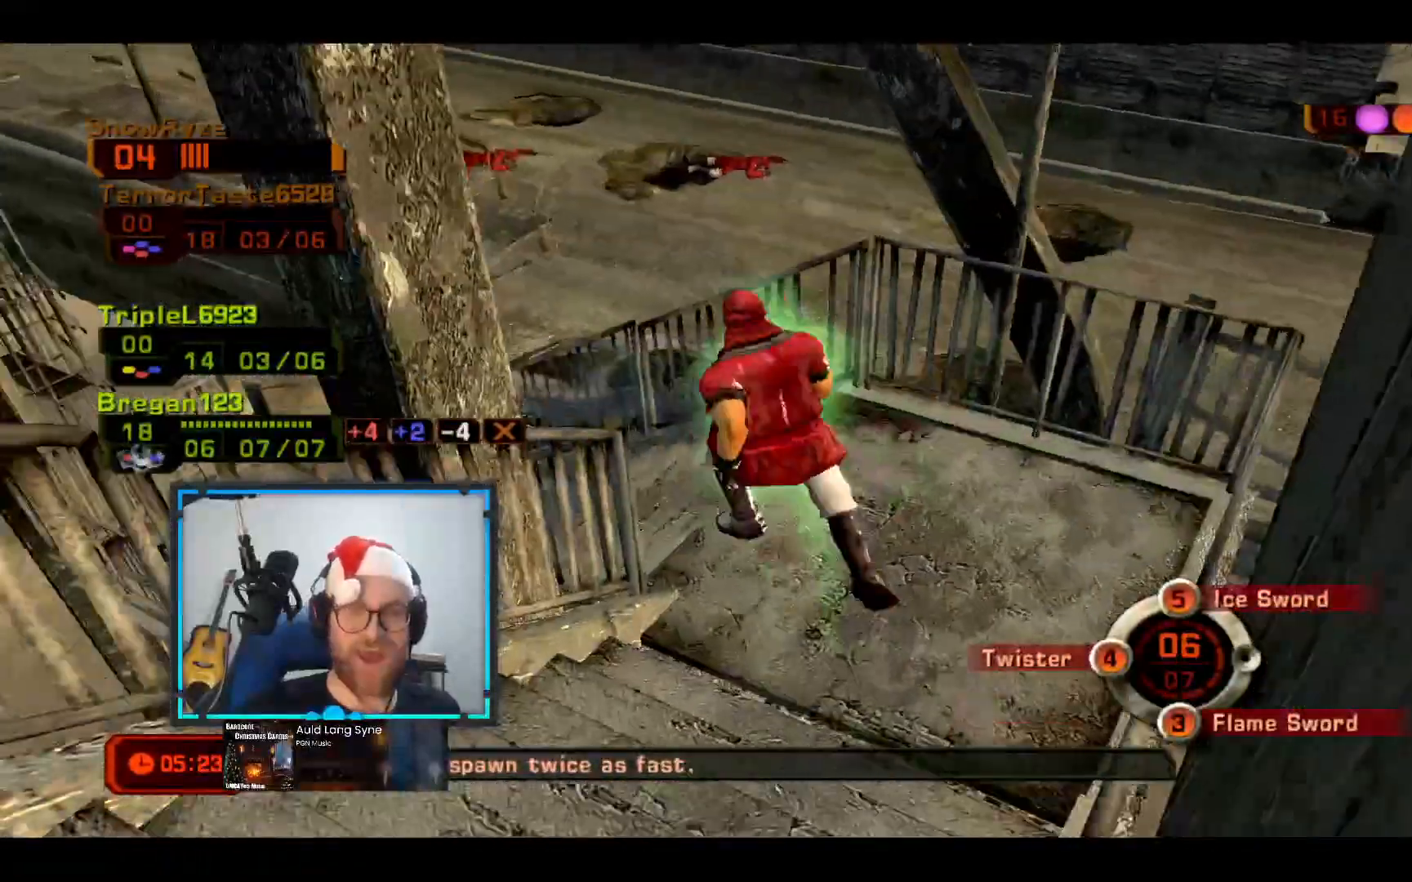
{"buttons": [], "left_stick": "up-left", "right_stick": "center", "events": []}
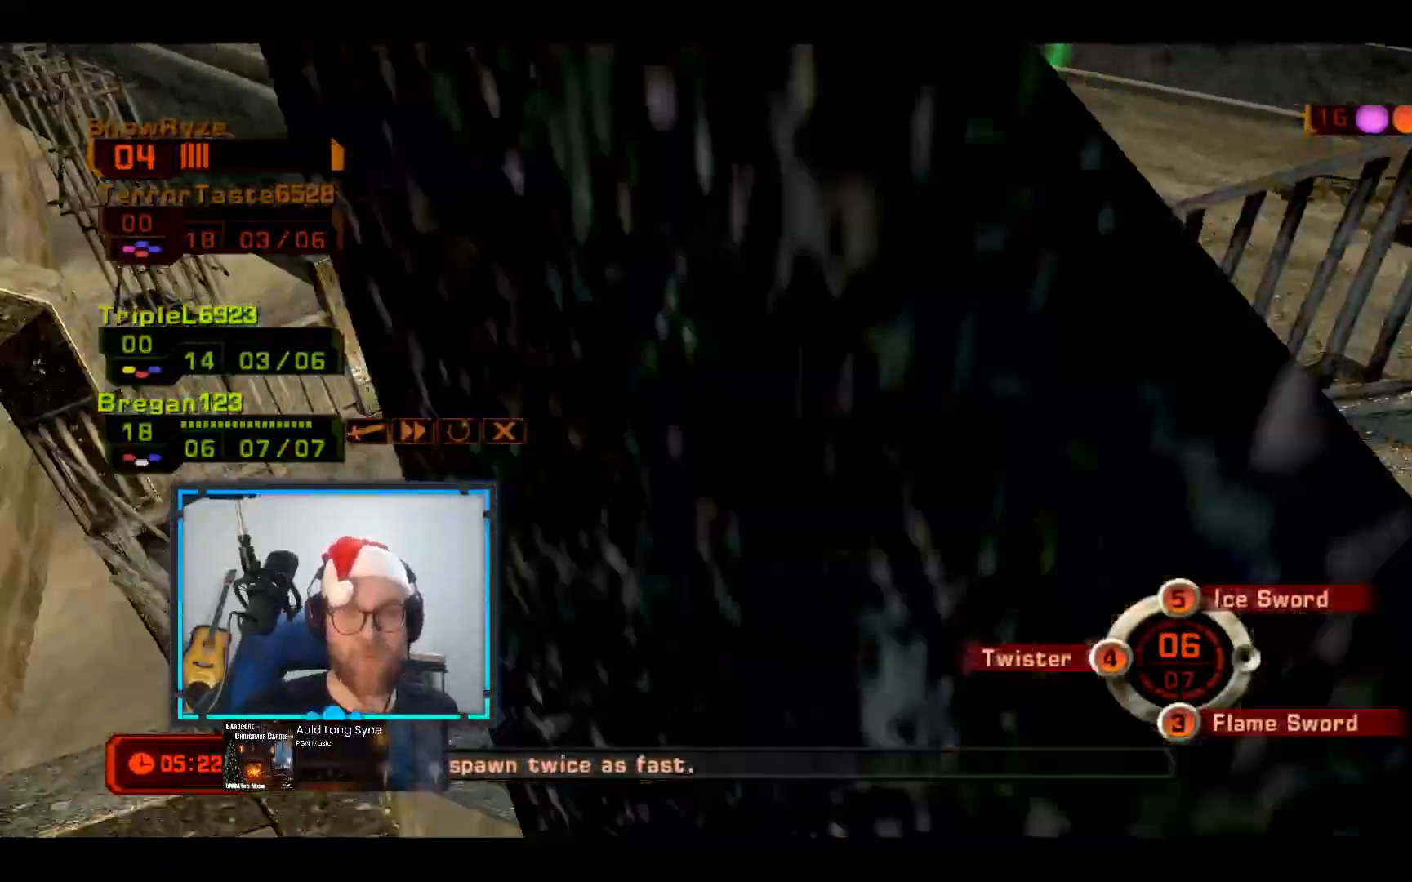
{"buttons": [], "left_stick": "up-left", "right_stick": "center", "events": []}
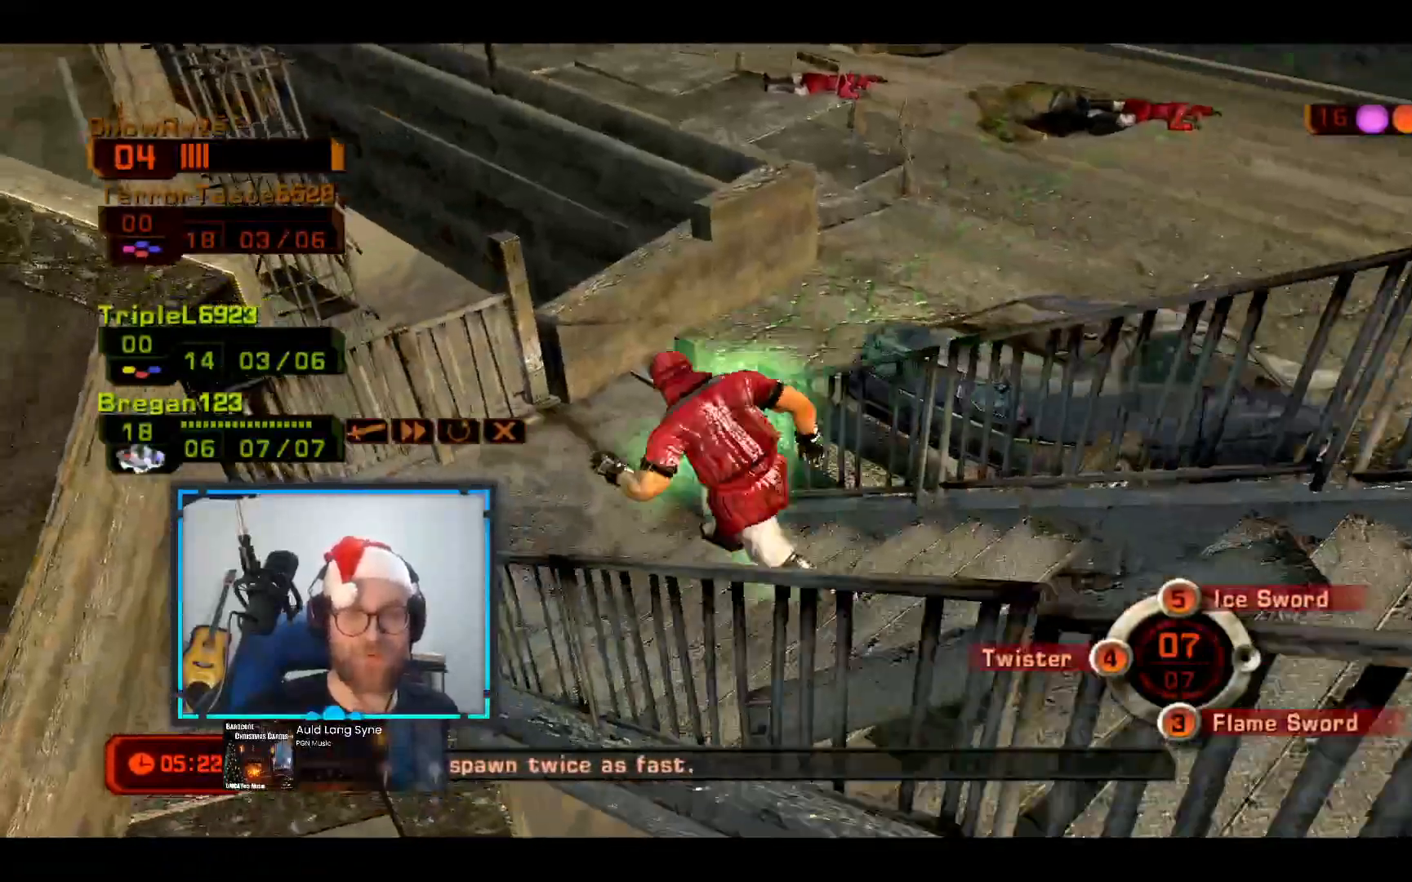
{"buttons": [], "left_stick": "up-left", "right_stick": "center", "events": [[291, "right_stick", "up-right"], [533, "right_stick", "center"]]}
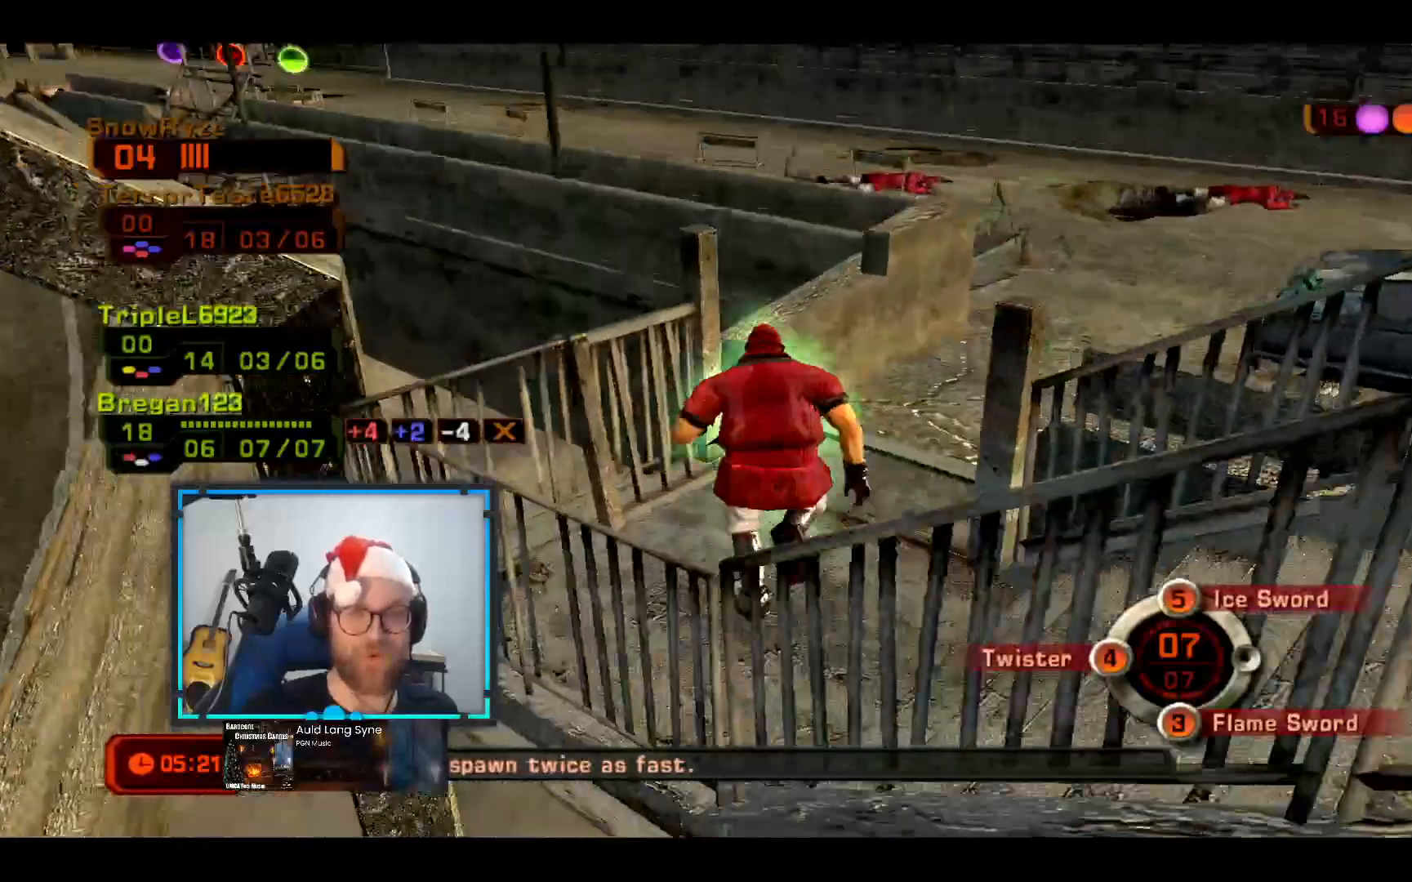
{"buttons": [], "left_stick": "up", "right_stick": "down-right", "events": [[48, "left_stick", "up"], [48, "right_stick", "up-right"], [291, "right_stick", "center"], [436, "right_stick", "down-right"]]}
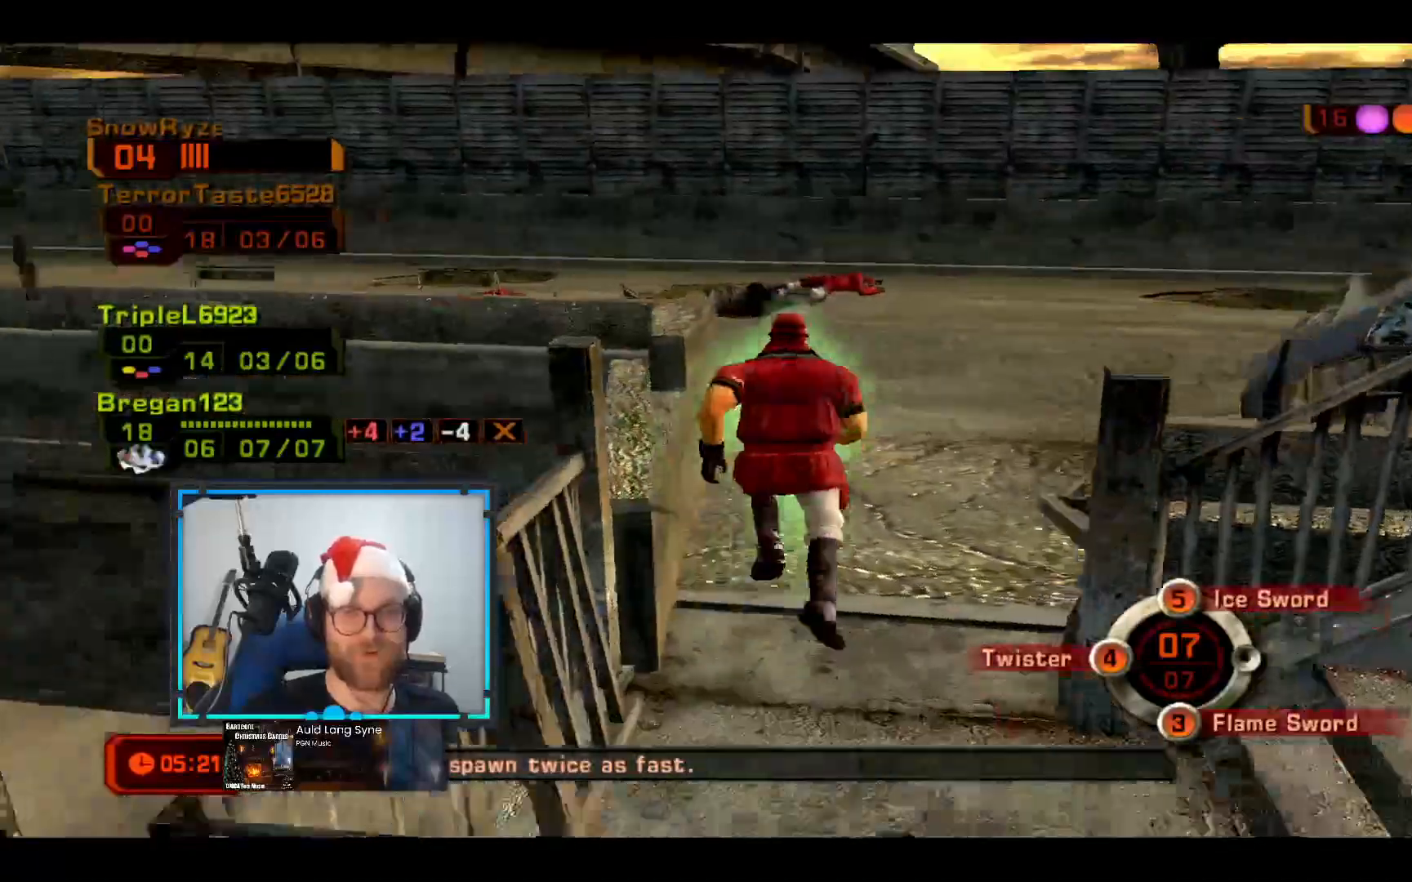
{"buttons": [], "left_stick": "up", "right_stick": "center", "events": [[48, "right_stick", "center"], [339, "B", "down"], [436, "B", "up"]]}
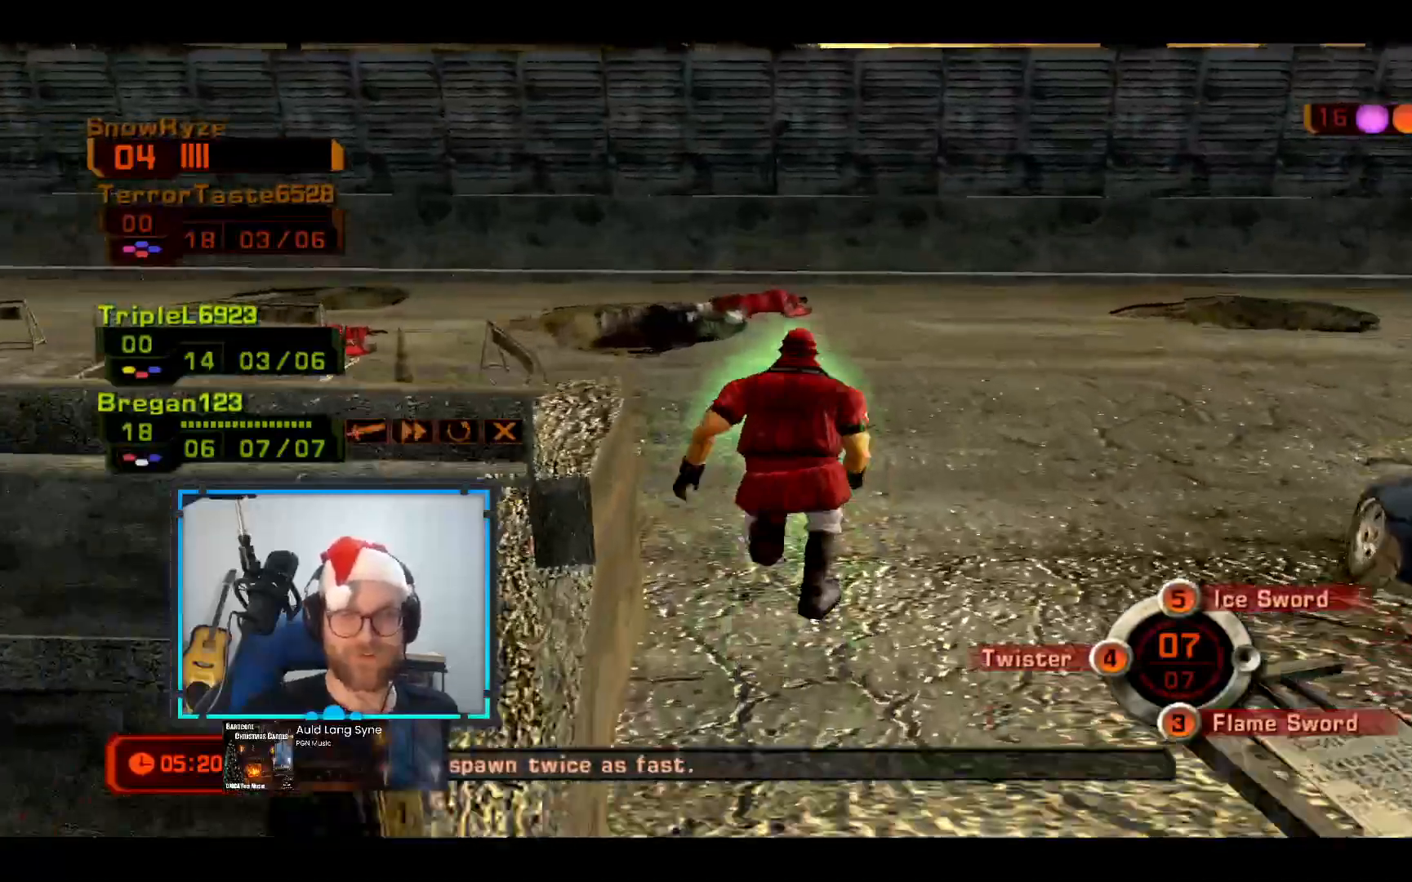
{"buttons": ["B"], "left_stick": "up", "right_stick": "center", "events": [[48, "B", "down"], [193, "B", "up"], [242, "B", "down"], [387, "B", "up"], [484, "B", "down"]]}
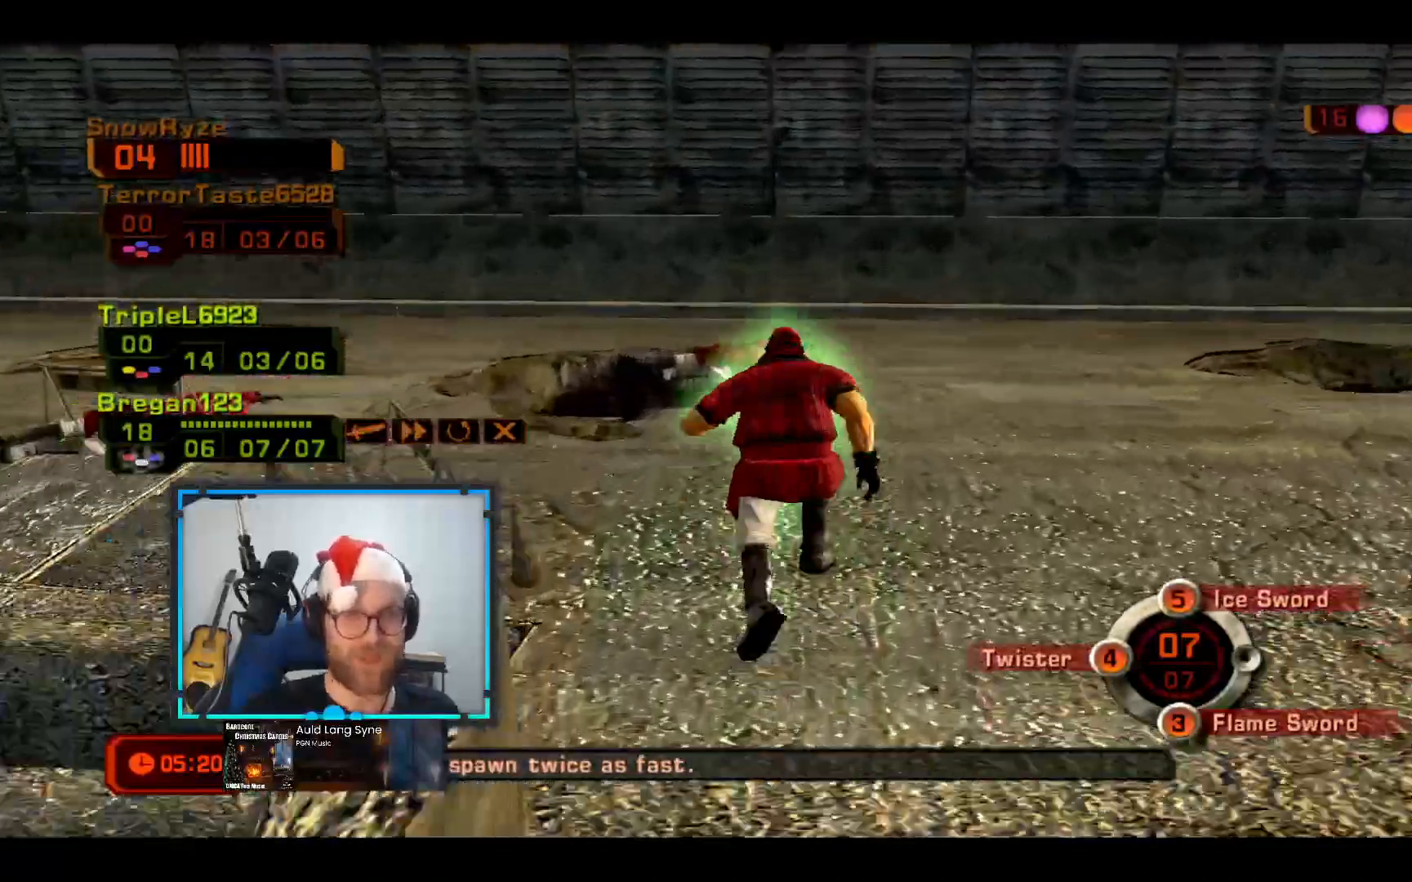
{"buttons": ["B"], "left_stick": "up", "right_stick": "center", "events": [[48, "B", "up"], [145, "B", "down"], [436, "B", "up"], [485, "B", "down"]]}
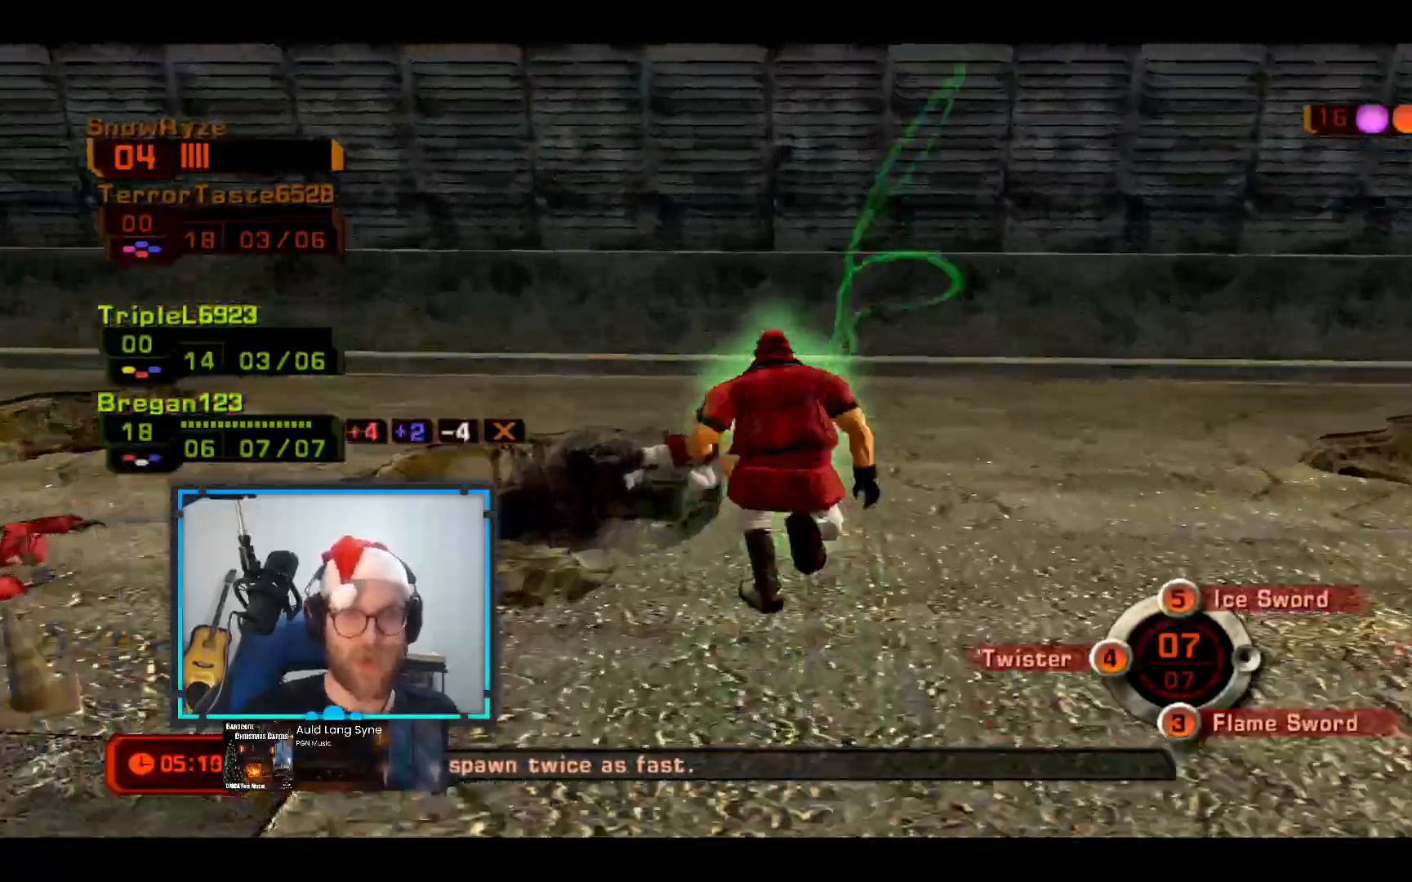
{"buttons": ["B"], "left_stick": "up-left", "right_stick": "center", "events": [[97, "B", "up"], [242, "B", "down"], [242, "left_stick", "up-left"]]}
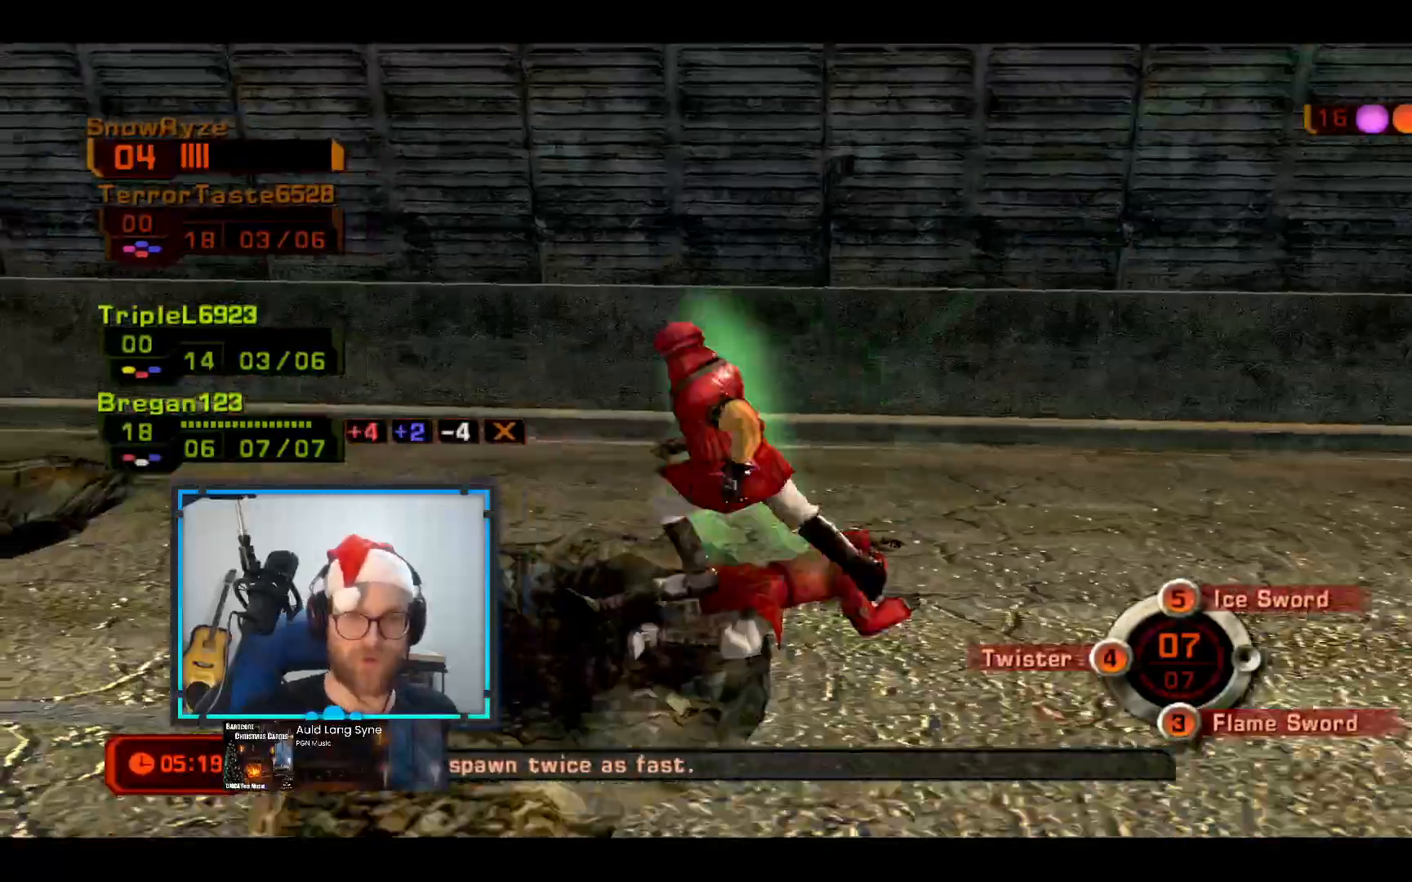
{"buttons": [], "left_stick": "down-left", "right_stick": "center", "events": [[49, "B", "up"], [146, "B", "down"], [146, "left_stick", "down-left"], [291, "B", "up"], [340, "B", "down"], [485, "B", "up"]]}
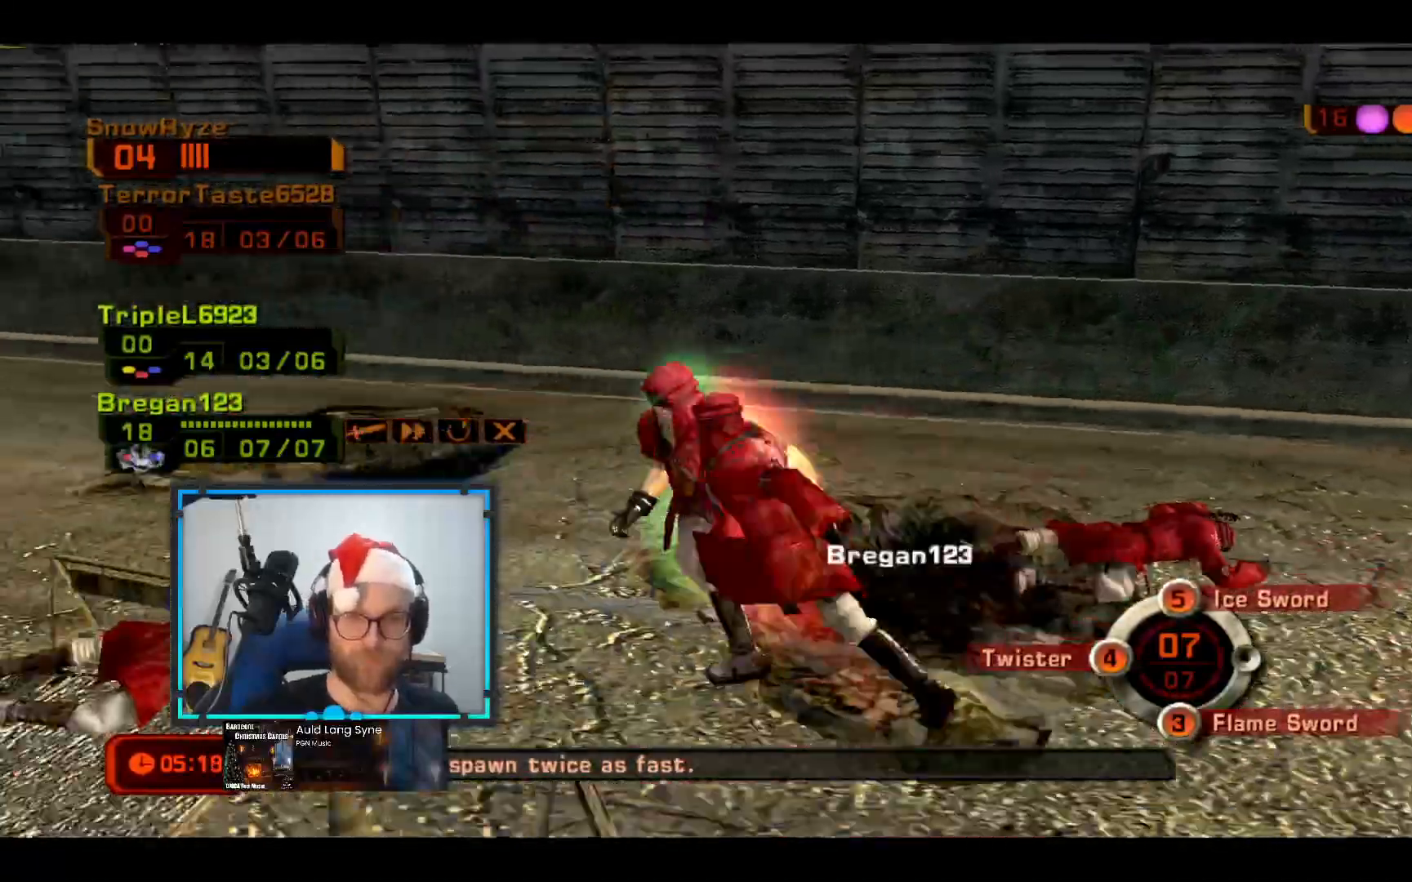
{"buttons": ["B"], "left_stick": "down-right", "right_stick": "center", "events": [[48, "B", "down"], [145, "B", "up"], [242, "B", "down"], [290, "left_stick", "down"], [339, "B", "up"], [436, "B", "down"], [484, "left_stick", "down-right"]]}
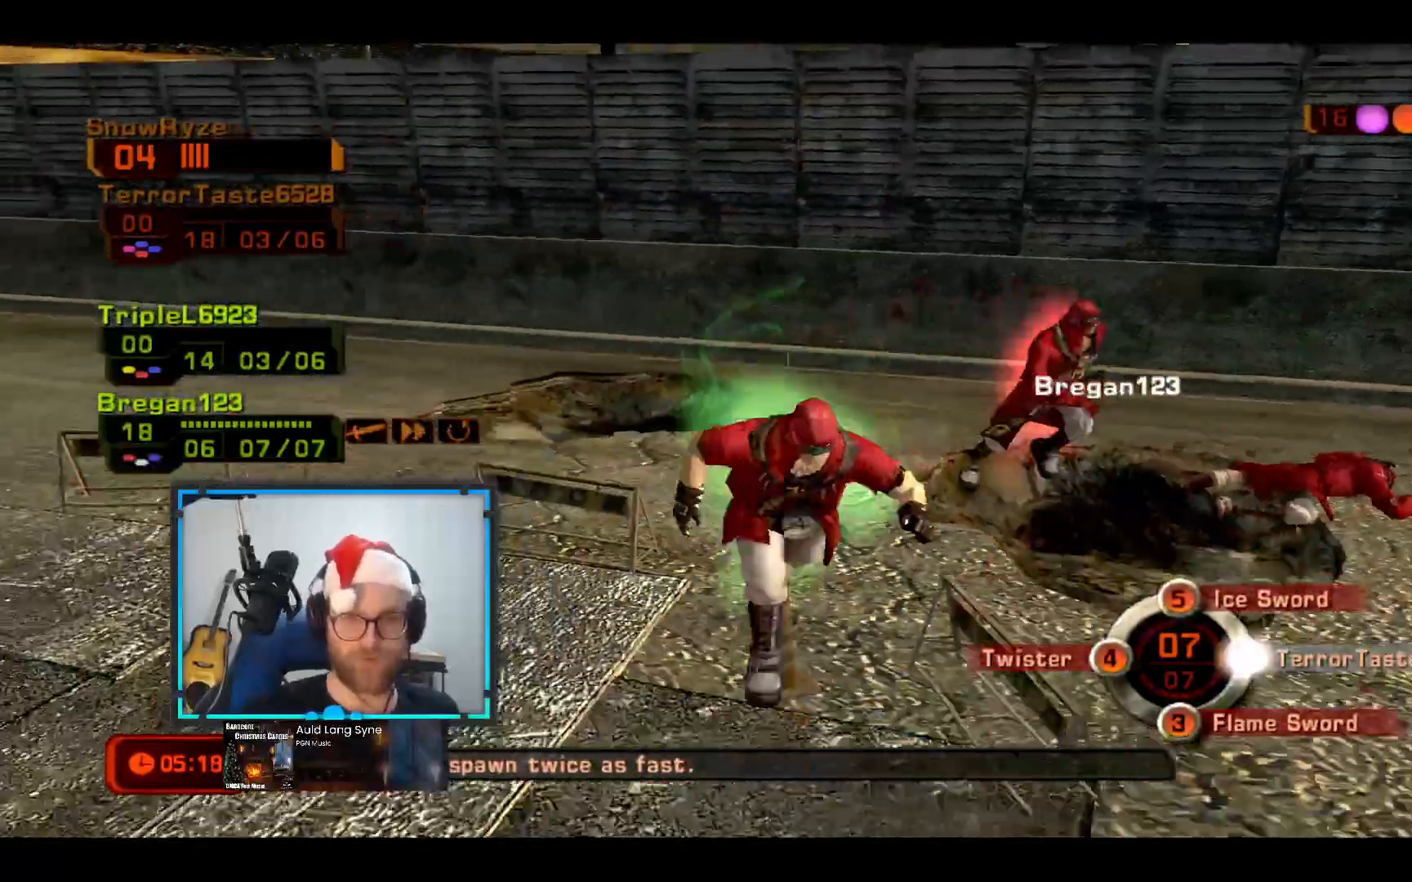
{"buttons": ["B"], "left_stick": "up-right", "right_stick": "center", "events": [[49, "left_stick", "right"], [97, "B", "up"], [146, "left_stick", "up-right"], [194, "B", "down"], [291, "B", "up"], [388, "B", "down"]]}
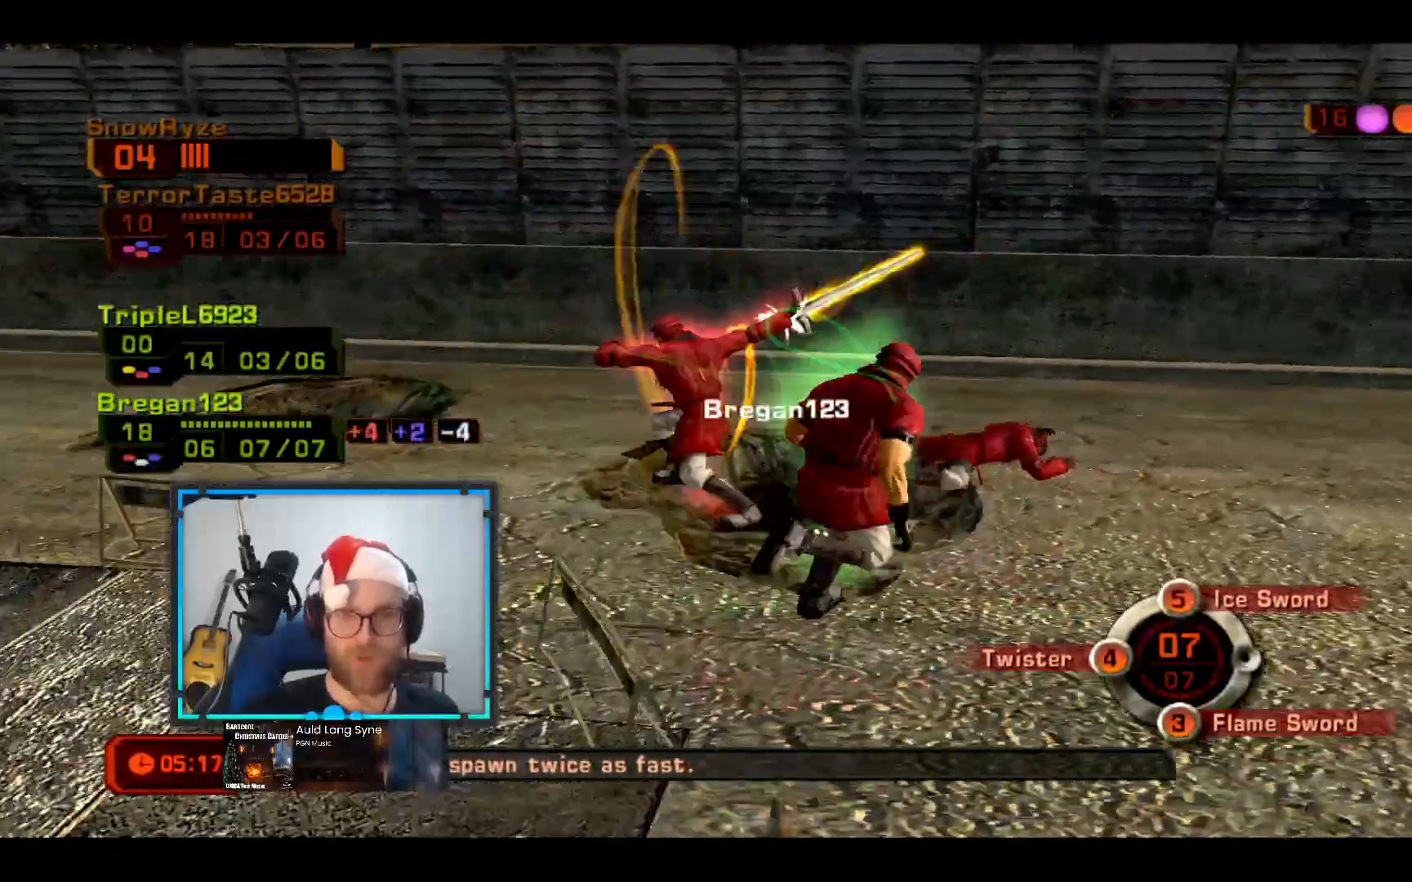
{"buttons": ["B"], "left_stick": "up-right", "right_stick": "center", "events": [[436, "B", "up"], [533, "B", "down"]]}
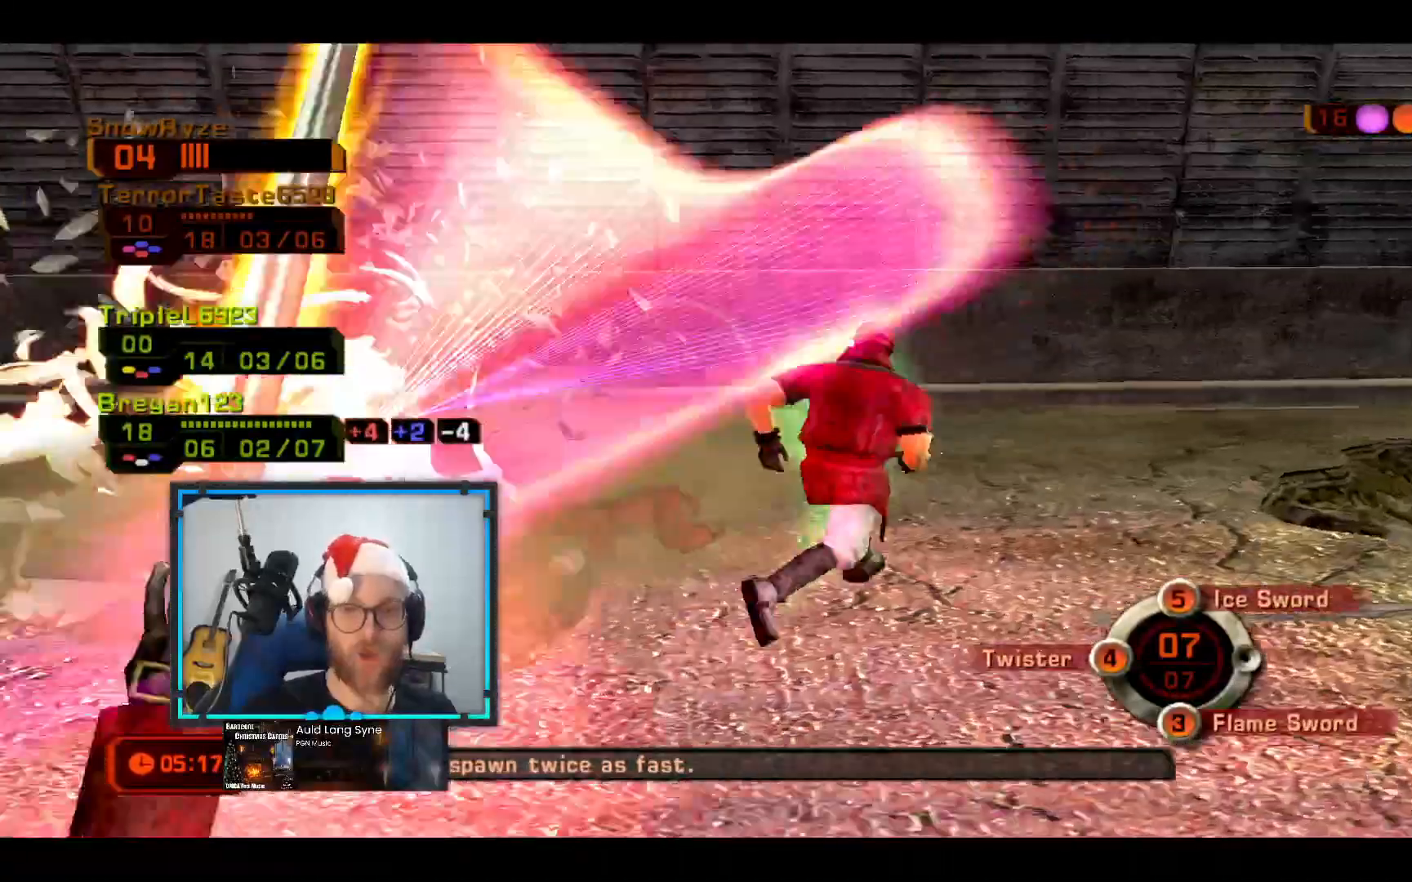
{"buttons": ["Y", "R2"], "left_stick": "down-left", "right_stick": "center", "events": [[97, "R1", "down"], [194, "R1", "up"], [243, "left_stick", "up-left"], [340, "B", "up"], [388, "R1", "down"], [437, "R2", "down"], [485, "R1", "up"], [485, "Y", "down"], [485, "left_stick", "down-left"]]}
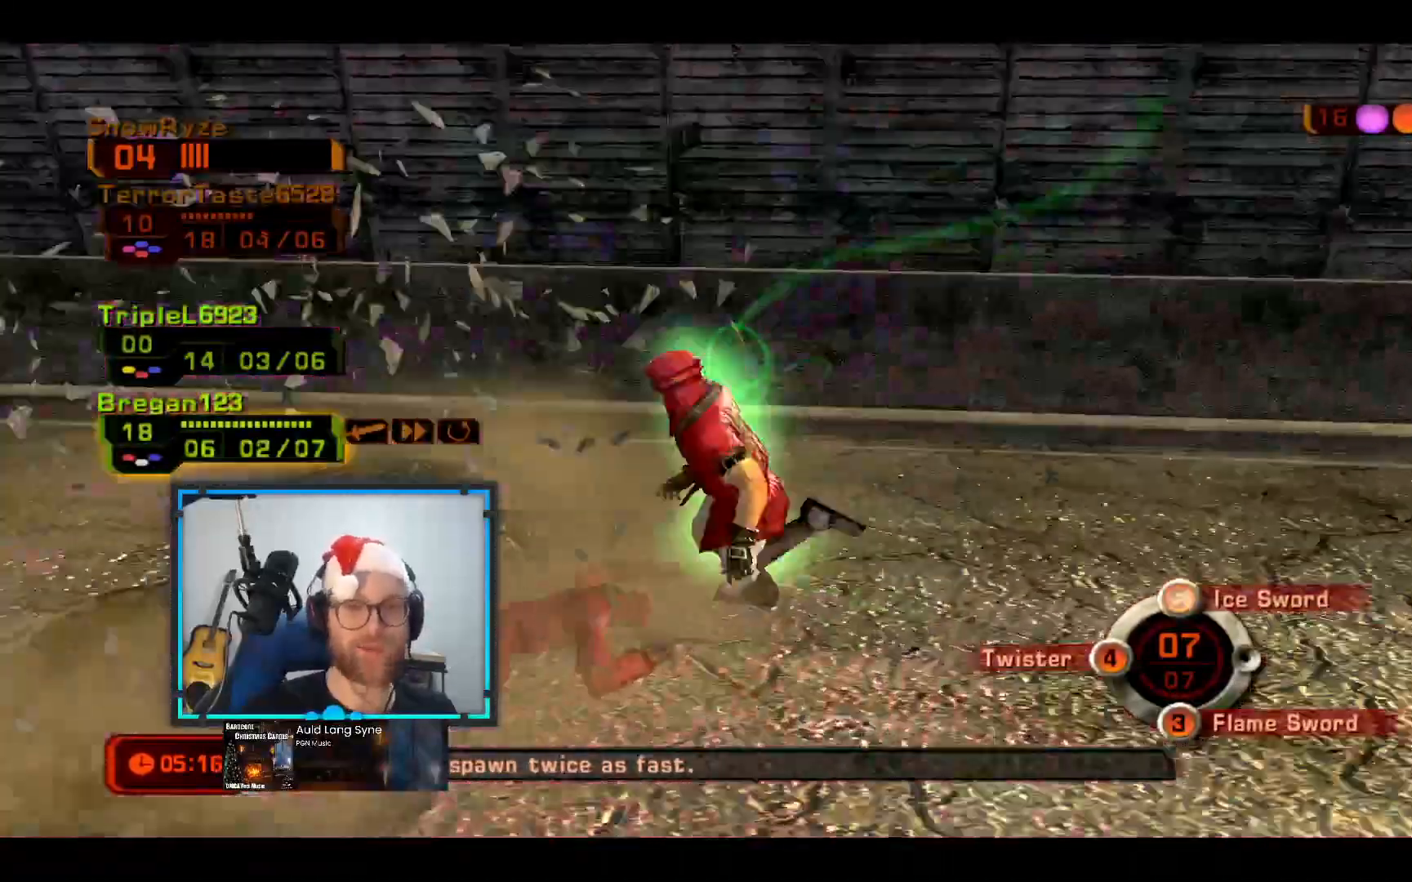
{"buttons": [], "left_stick": "up-left", "right_stick": "center", "events": [[97, "L3", "down"], [146, "R2", "up"], [146, "Y", "up"], [437, "L3", "up"], [485, "left_stick", "up-left"]]}
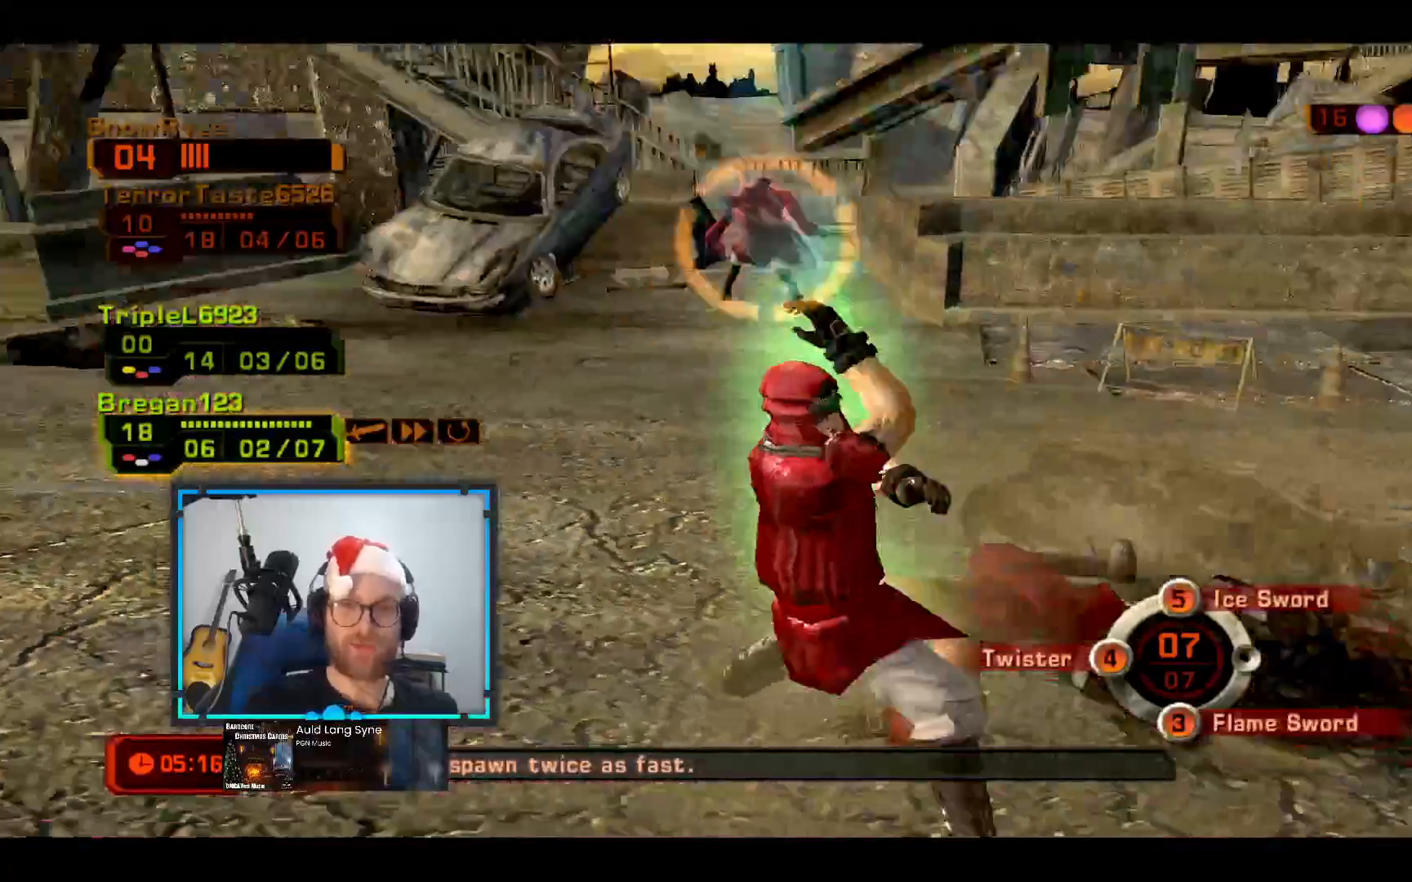
{"buttons": [], "left_stick": "center", "right_stick": "center", "events": [[194, "left_stick", "up"], [388, "left_stick", "center"]]}